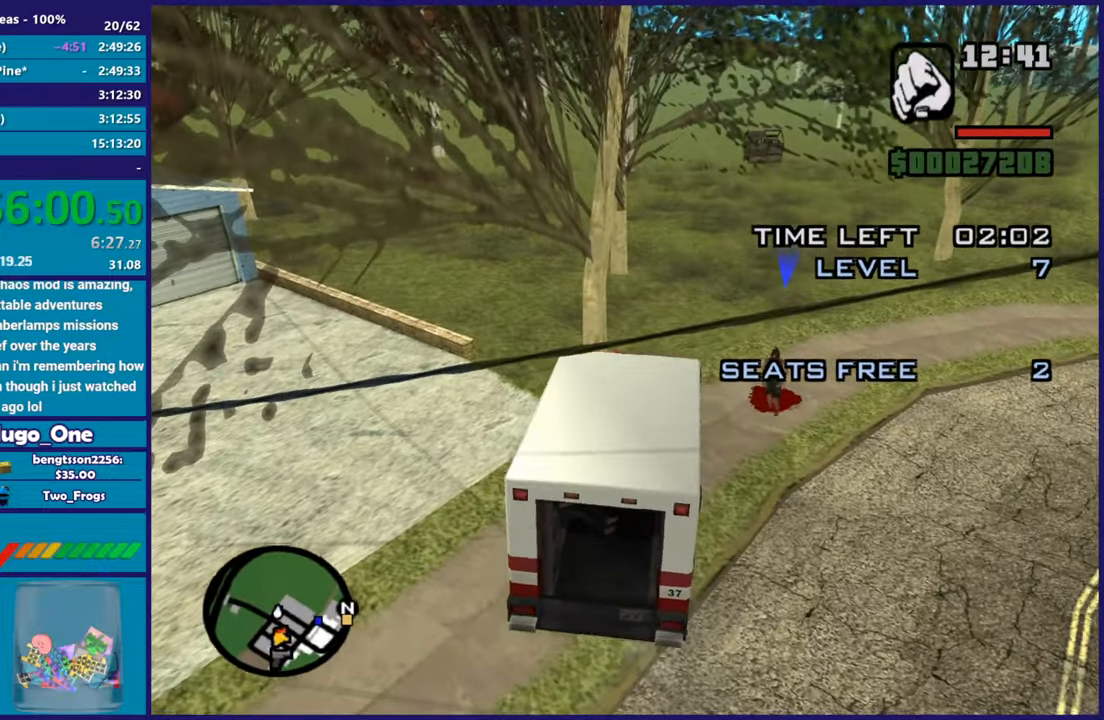
Gameplay with a controller (Xbox layout); each line is a JSON object with the inputs held at the frame after it. "button_events" lists button changes between this image and that frame as [ms after this image, input, new state], when the widget could be followed in between (sticks are given only as held states). Not read: right_stick.
{"buttons": [], "left_stick": "center", "button_events": [[16, "L2", "down"], [133, "L2", "up"]]}
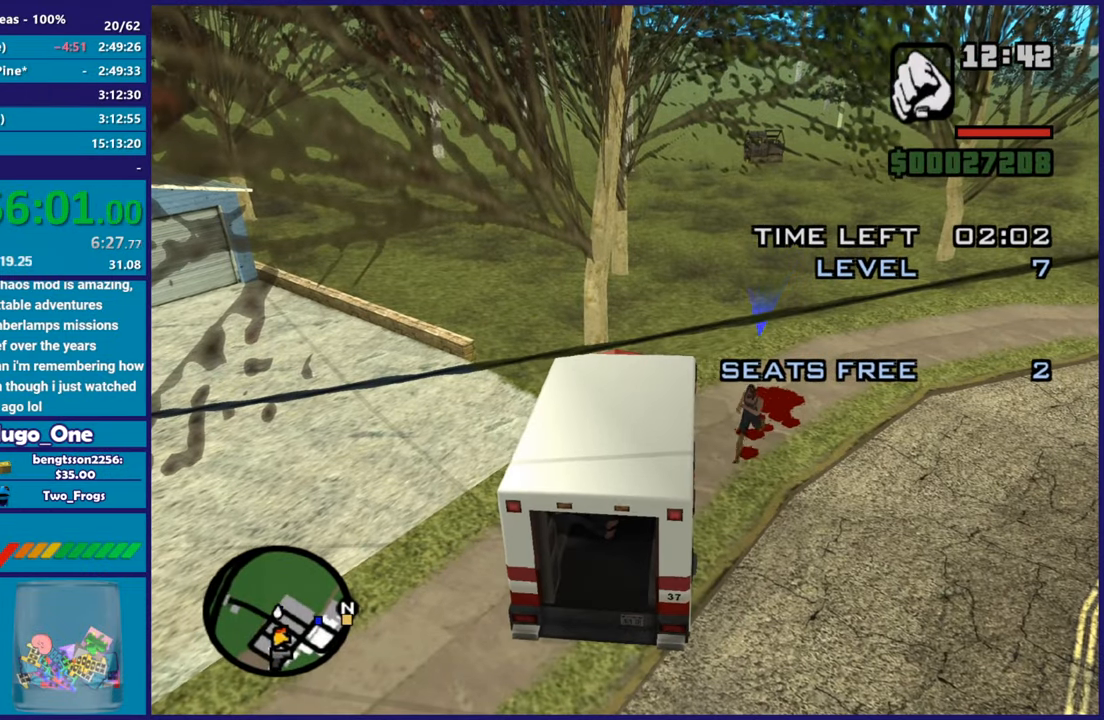
{"buttons": ["R2"], "left_stick": "down-right", "button_events": [[434, "R2", "down"]]}
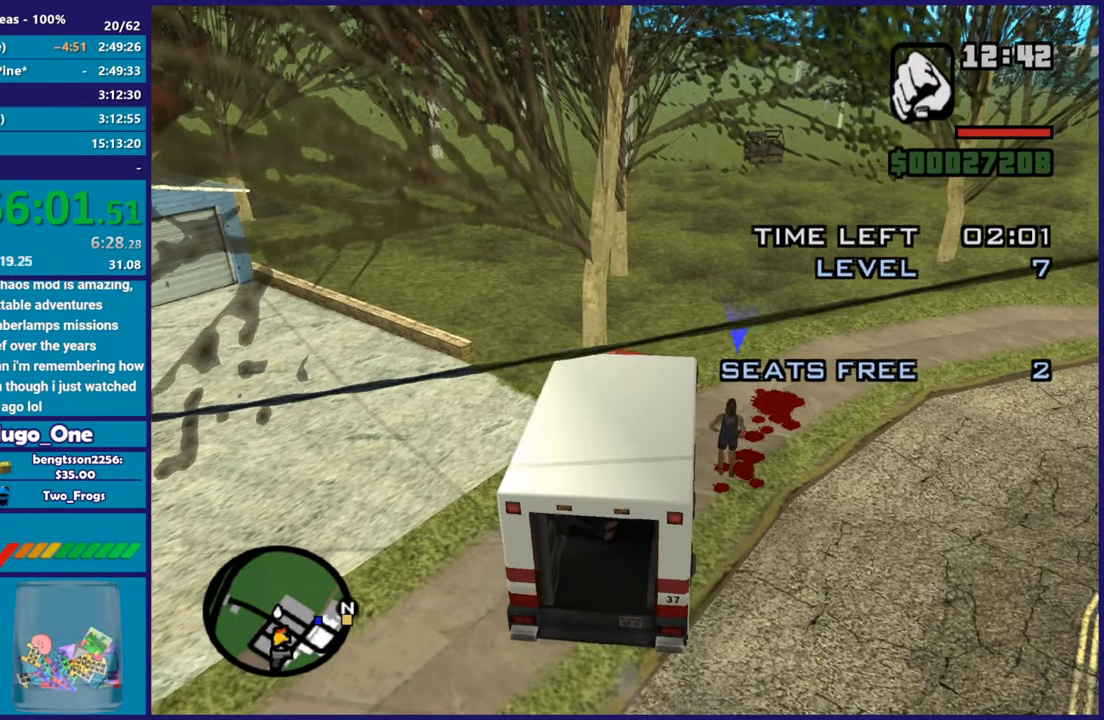
{"buttons": ["R2"], "left_stick": "right", "button_events": []}
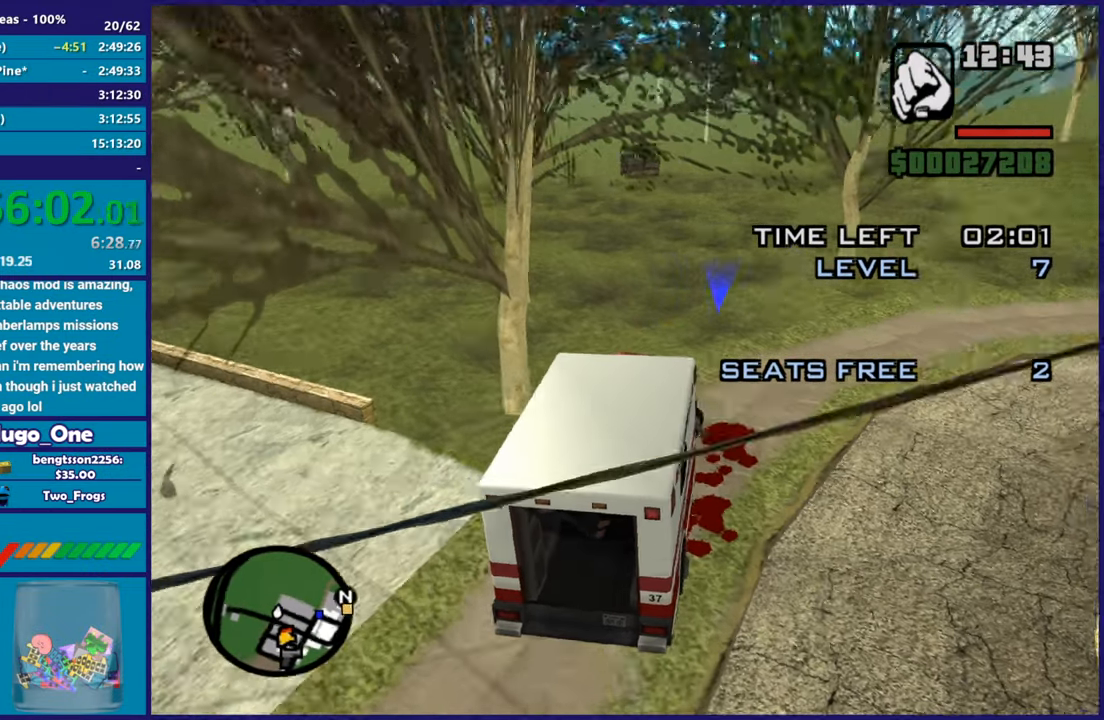
{"buttons": ["R2"], "left_stick": "right", "button_events": []}
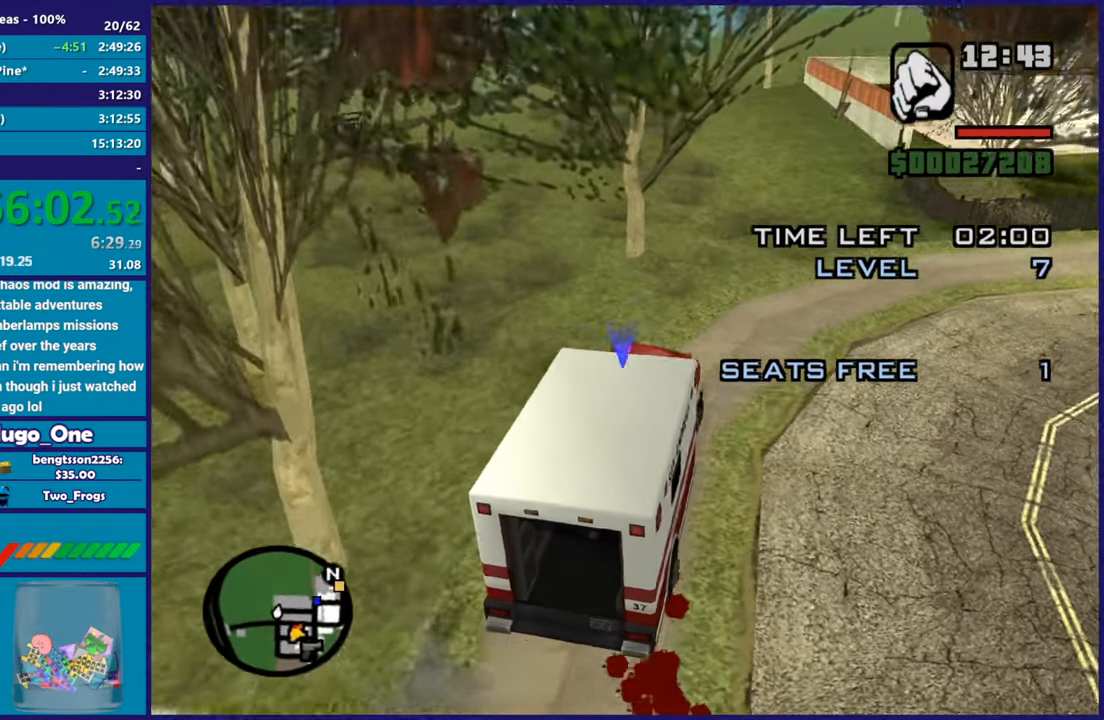
{"buttons": [], "left_stick": "down-left", "button_events": [[400, "R2", "up"]]}
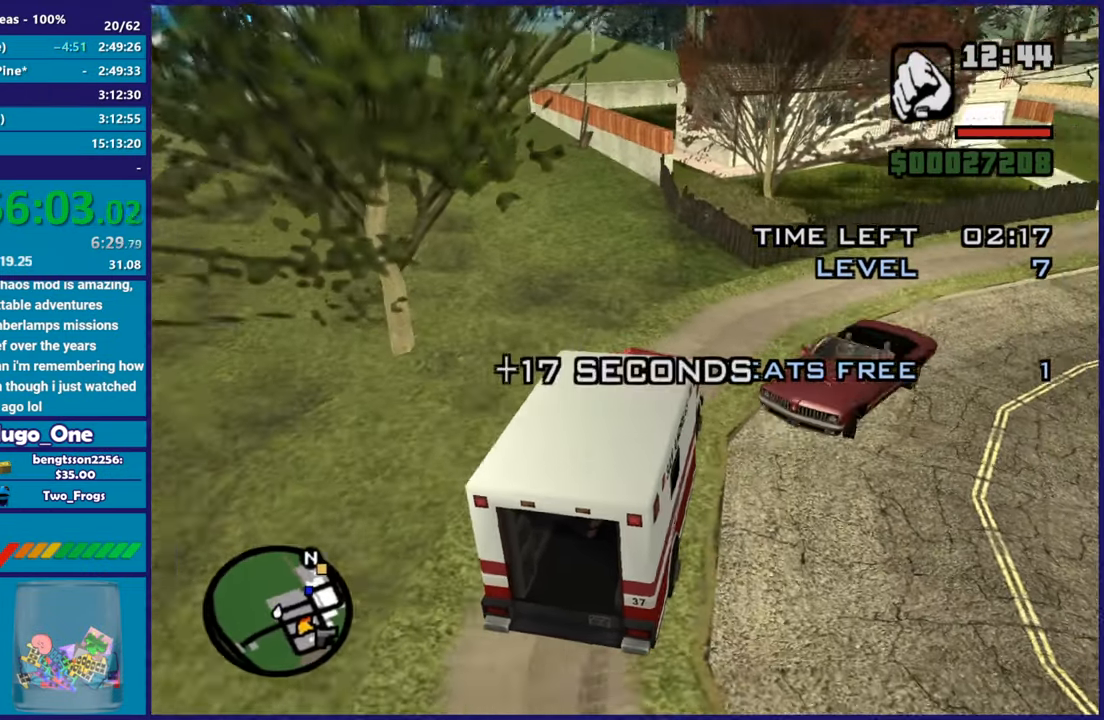
{"buttons": ["R2"], "left_stick": "down-right", "button_events": [[234, "R2", "down"]]}
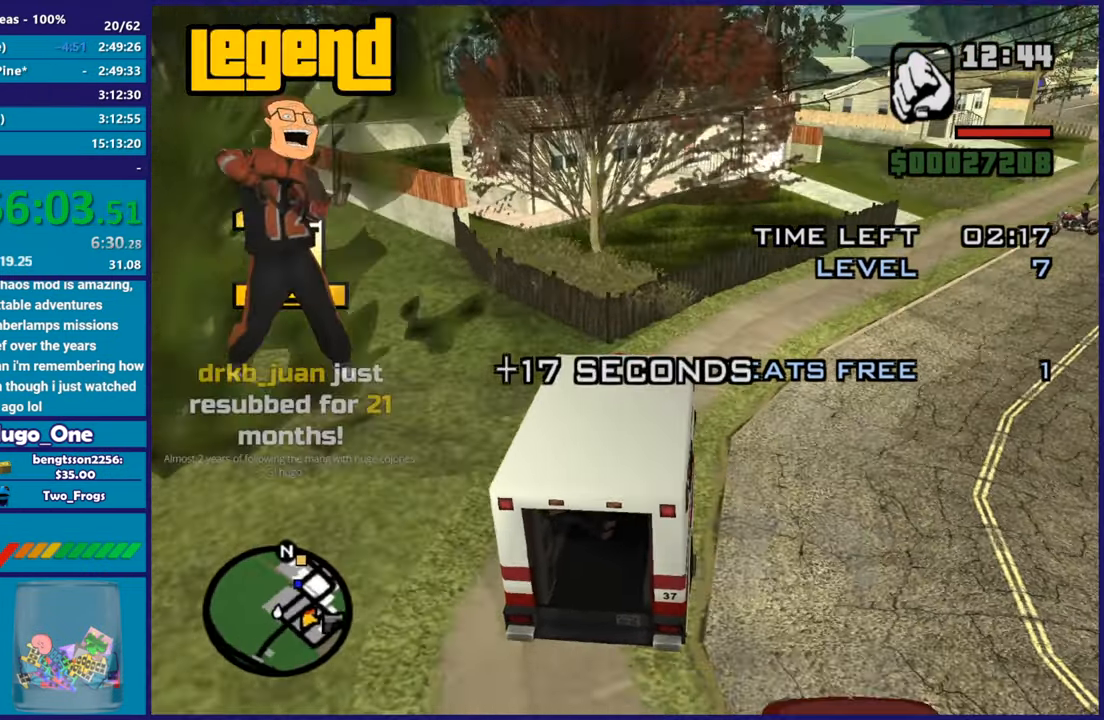
{"buttons": ["R2"], "left_stick": "right", "button_events": []}
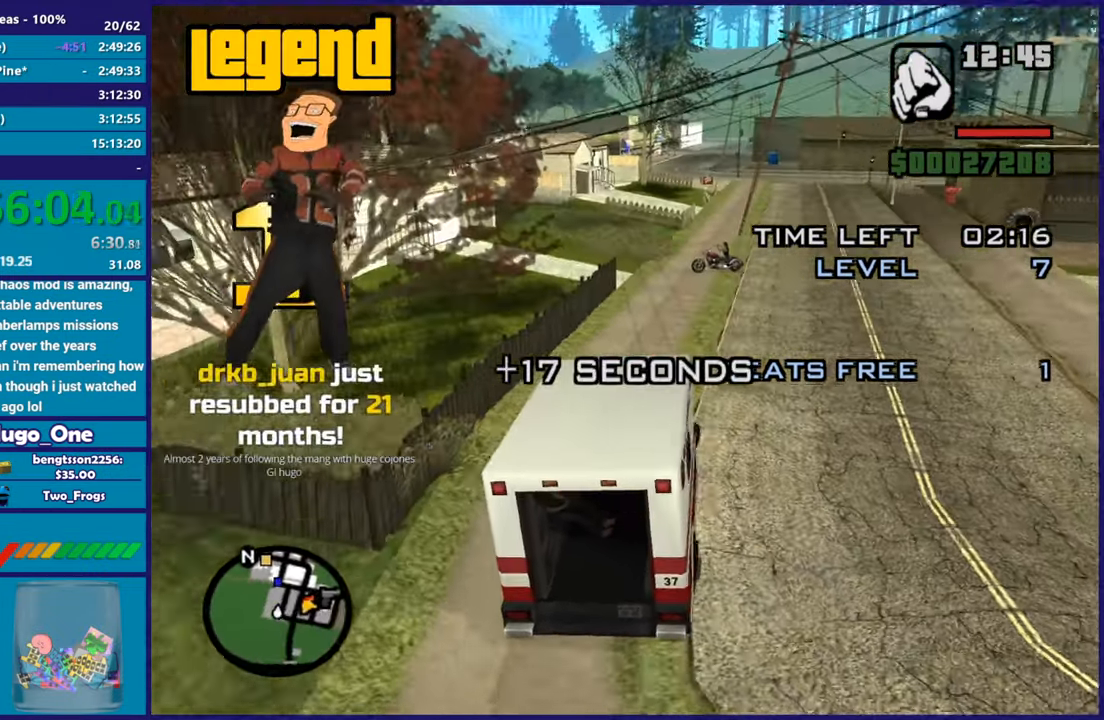
{"buttons": ["R2"], "left_stick": "left", "button_events": []}
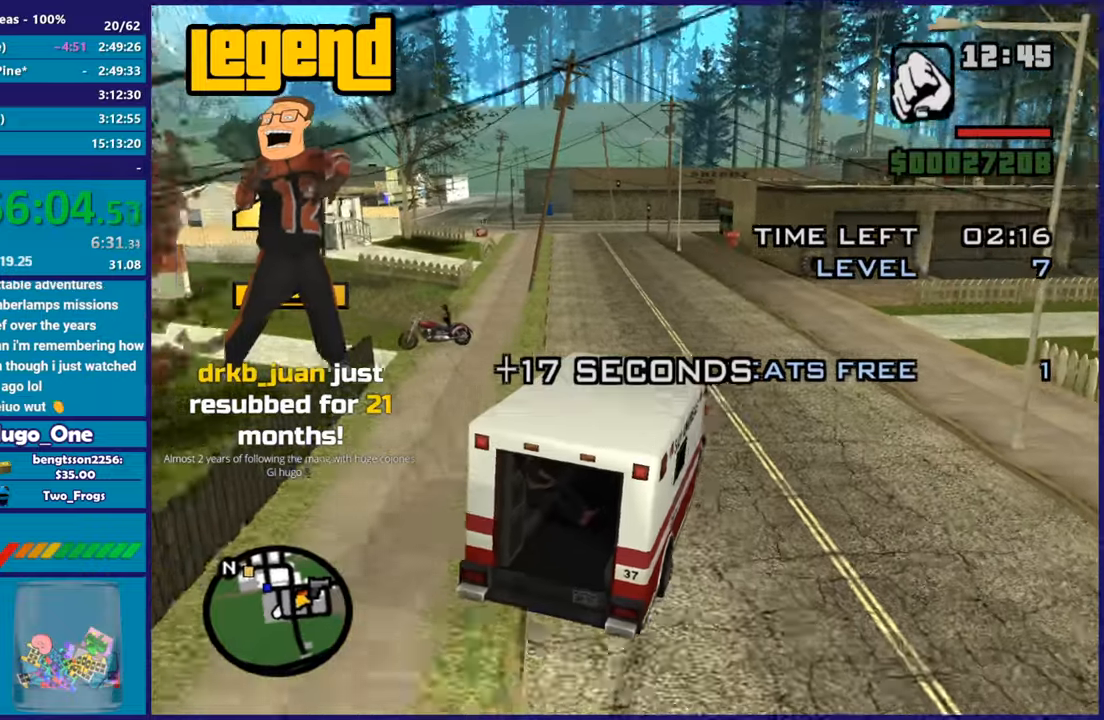
{"buttons": ["R2"], "left_stick": "left", "button_events": []}
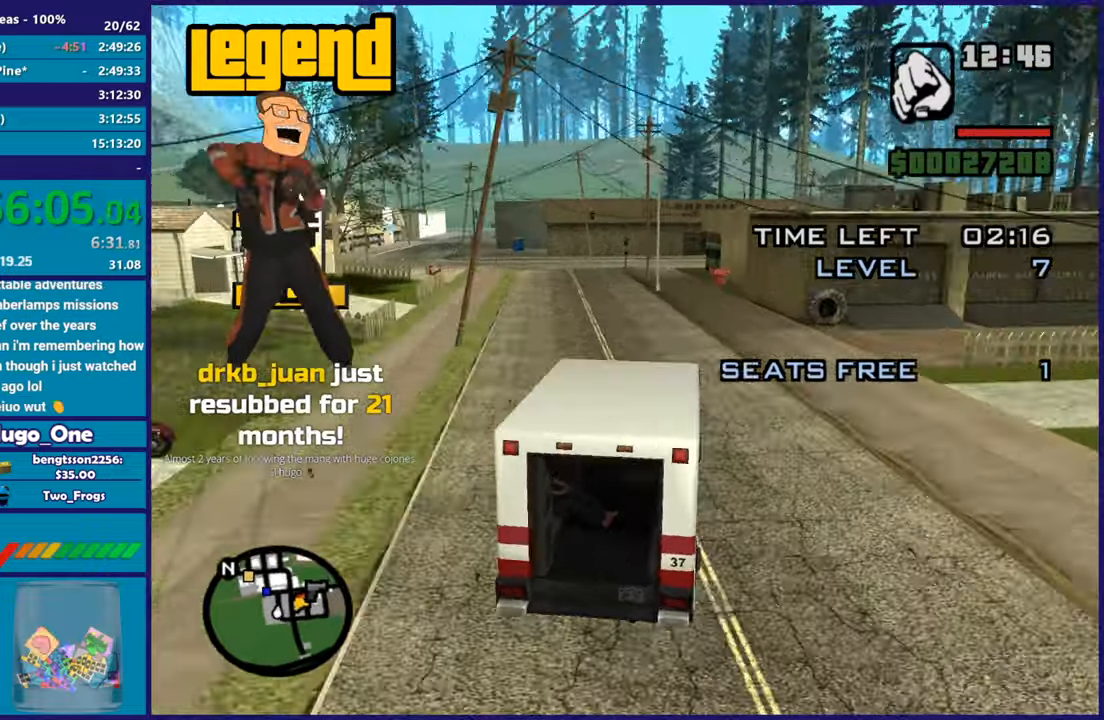
{"buttons": ["R2"], "left_stick": "center", "button_events": []}
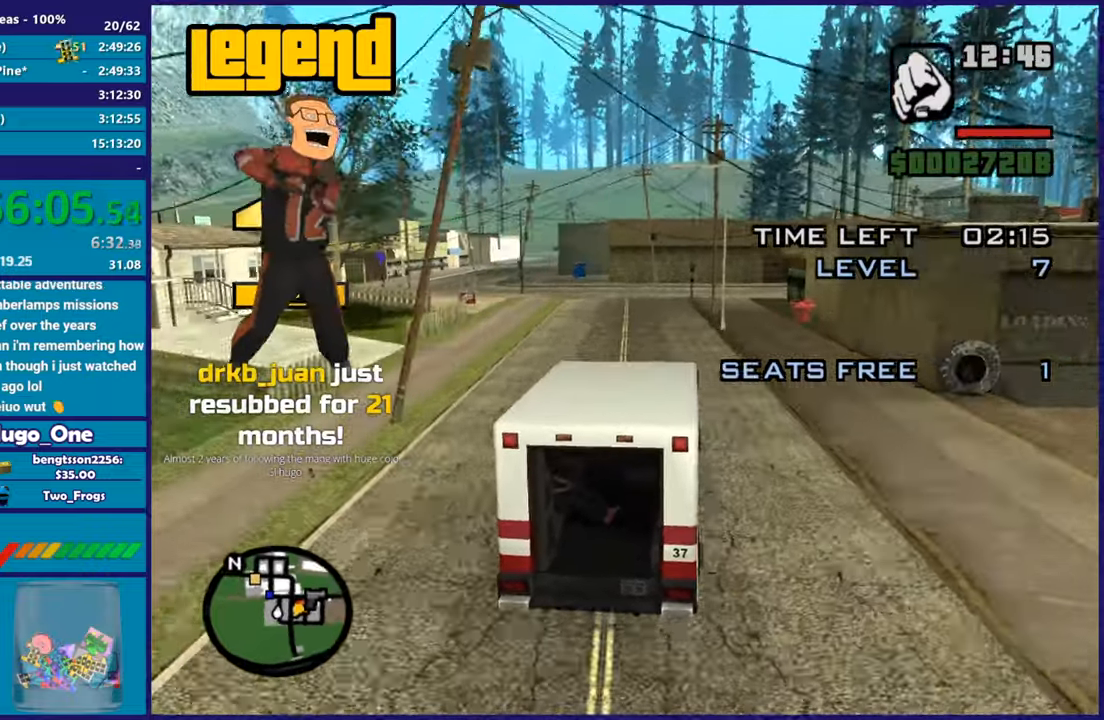
{"buttons": ["R2"], "left_stick": "left", "button_events": []}
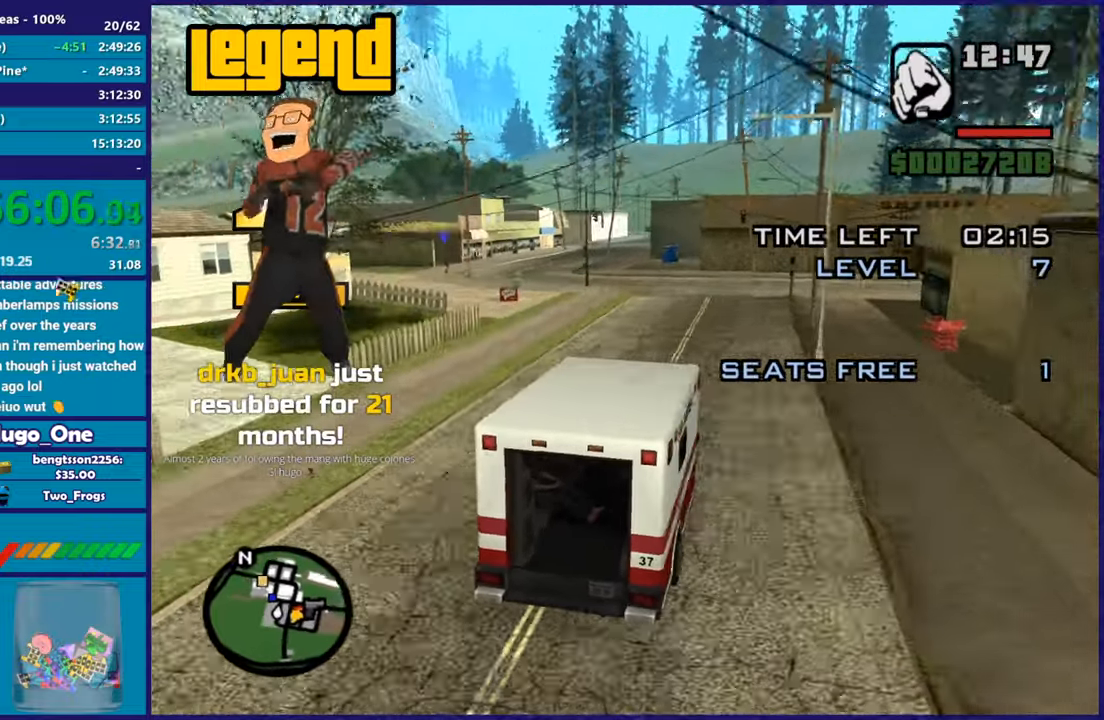
{"buttons": ["R2"], "left_stick": "center", "button_events": []}
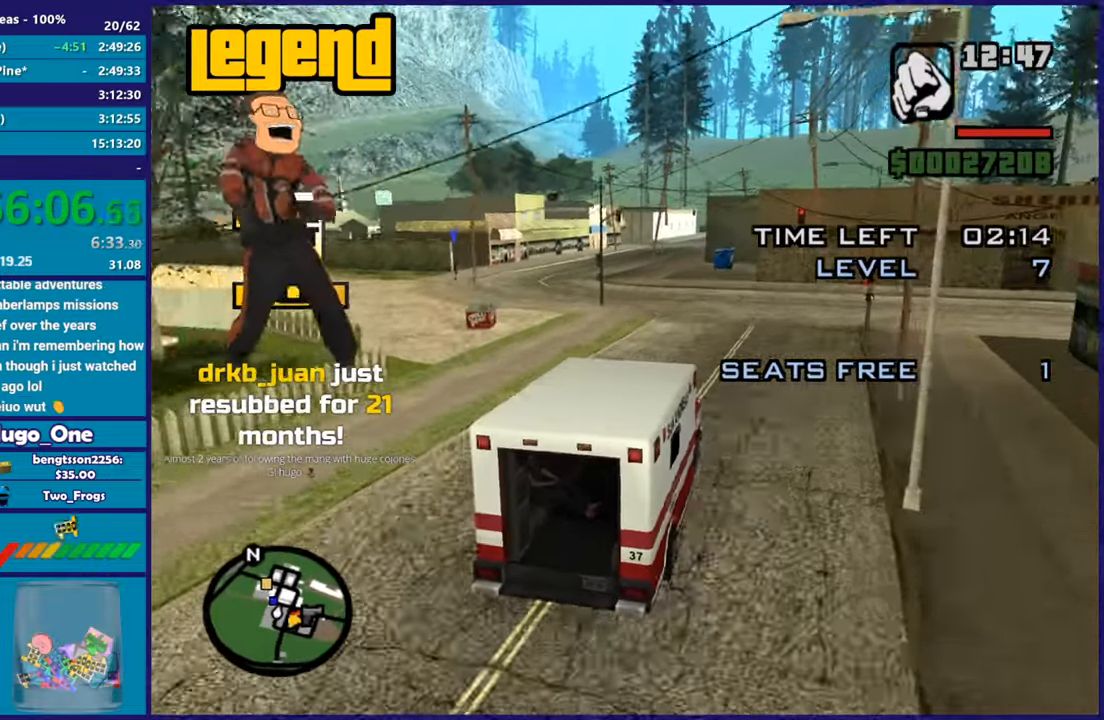
{"buttons": ["R2"], "left_stick": "center", "button_events": []}
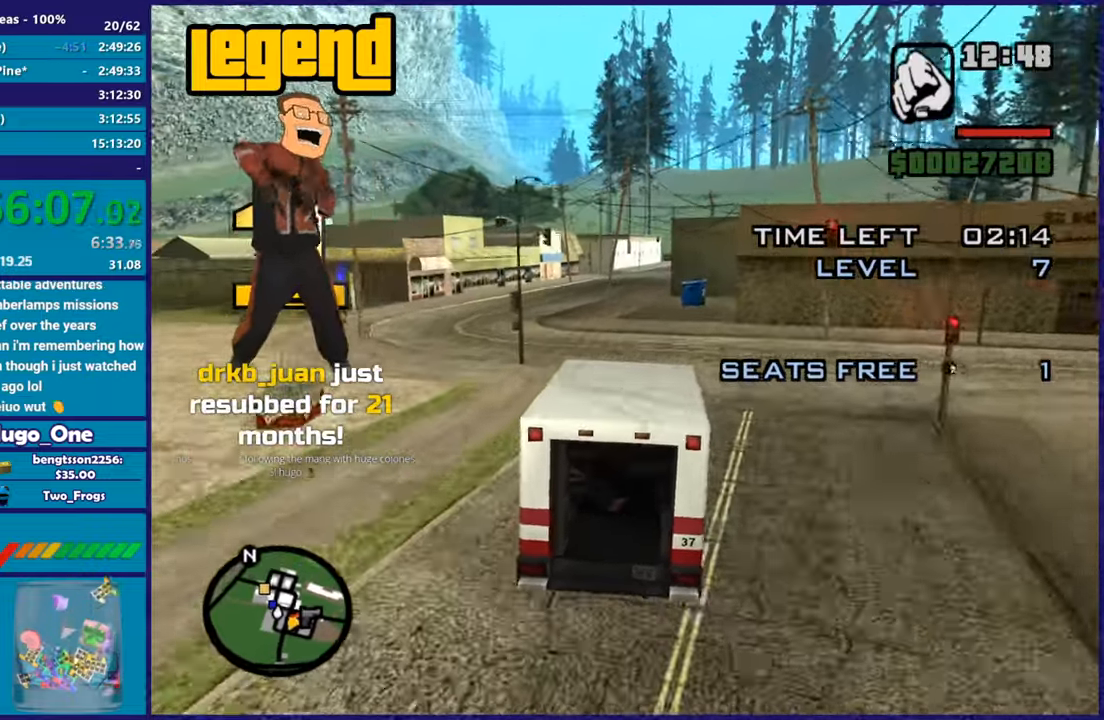
{"buttons": ["L2"], "left_stick": "down-left", "button_events": [[334, "R2", "up"], [367, "L2", "down"]]}
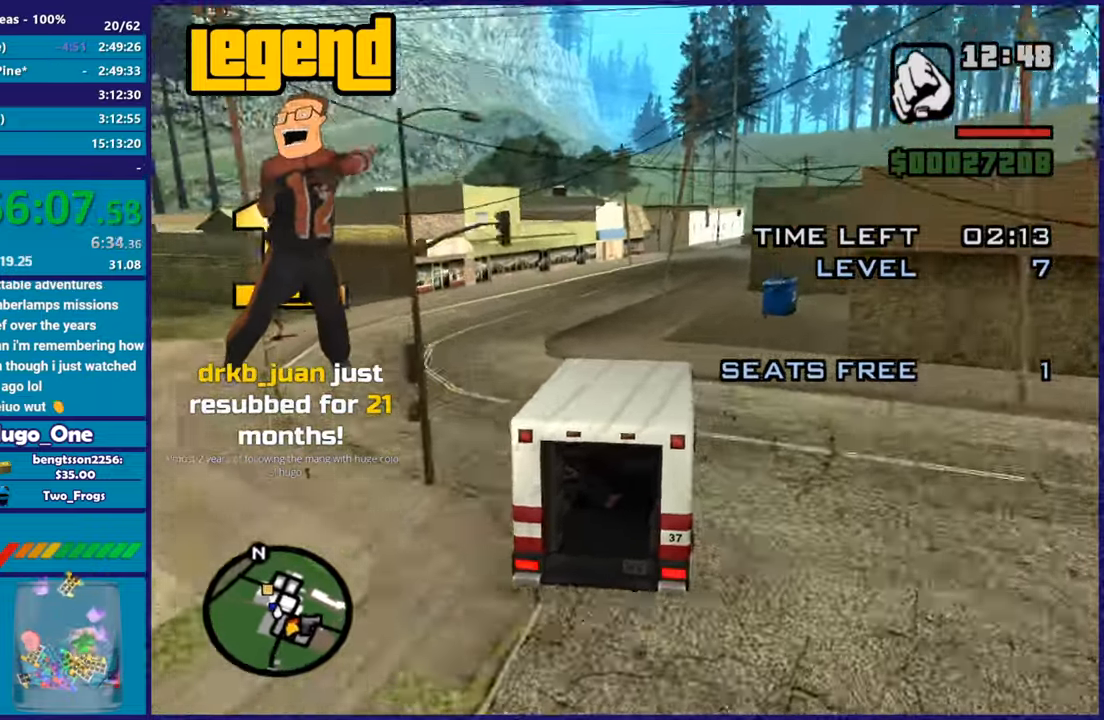
{"buttons": [], "left_stick": "down-left", "button_events": [[333, "L2", "up"]]}
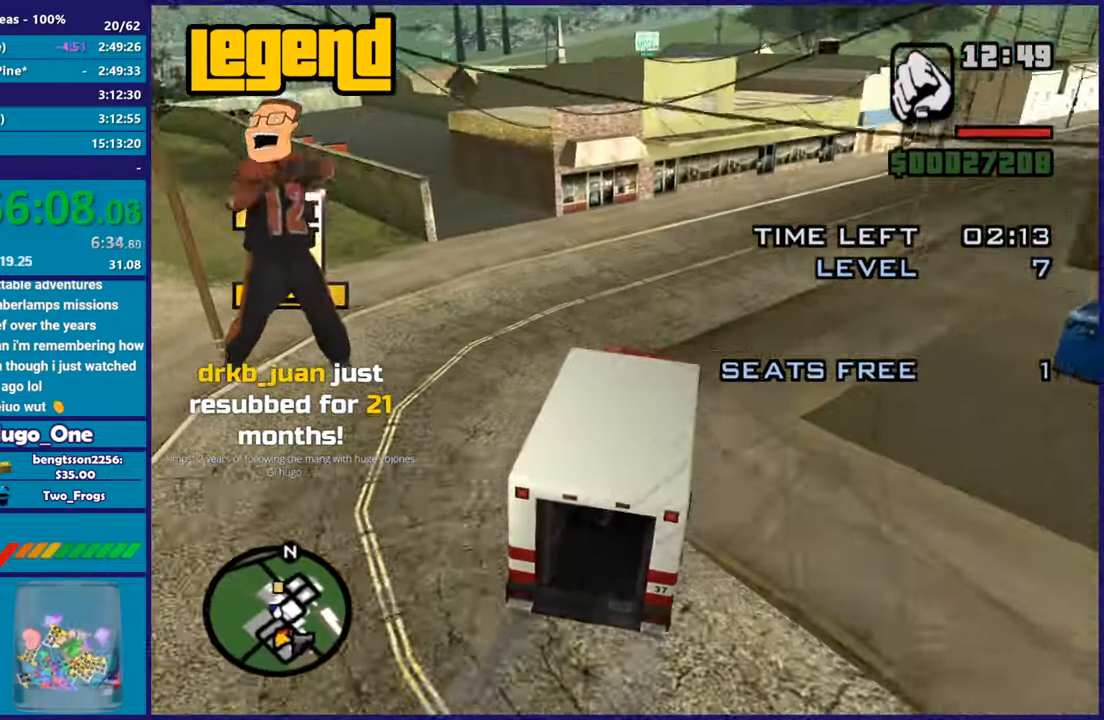
{"buttons": [], "left_stick": "right", "button_events": []}
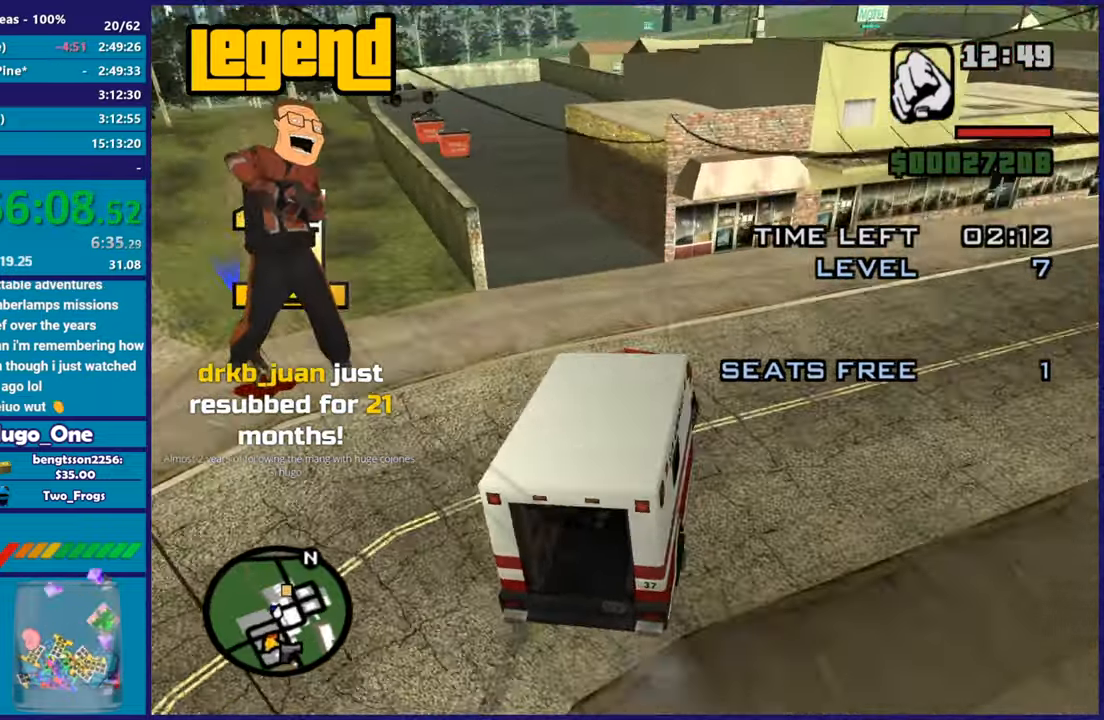
{"buttons": ["A"], "left_stick": "right", "button_events": [[67, "A", "down"]]}
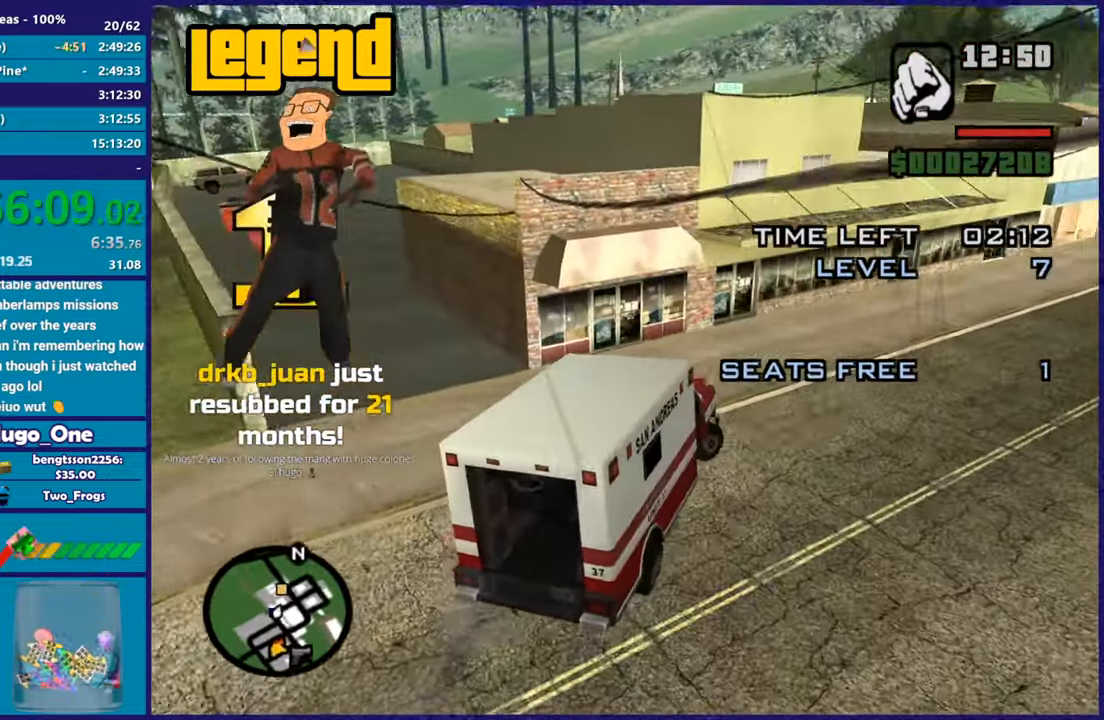
{"buttons": ["L2"], "left_stick": "up-left", "button_events": [[50, "L2", "down"], [150, "A", "up"]]}
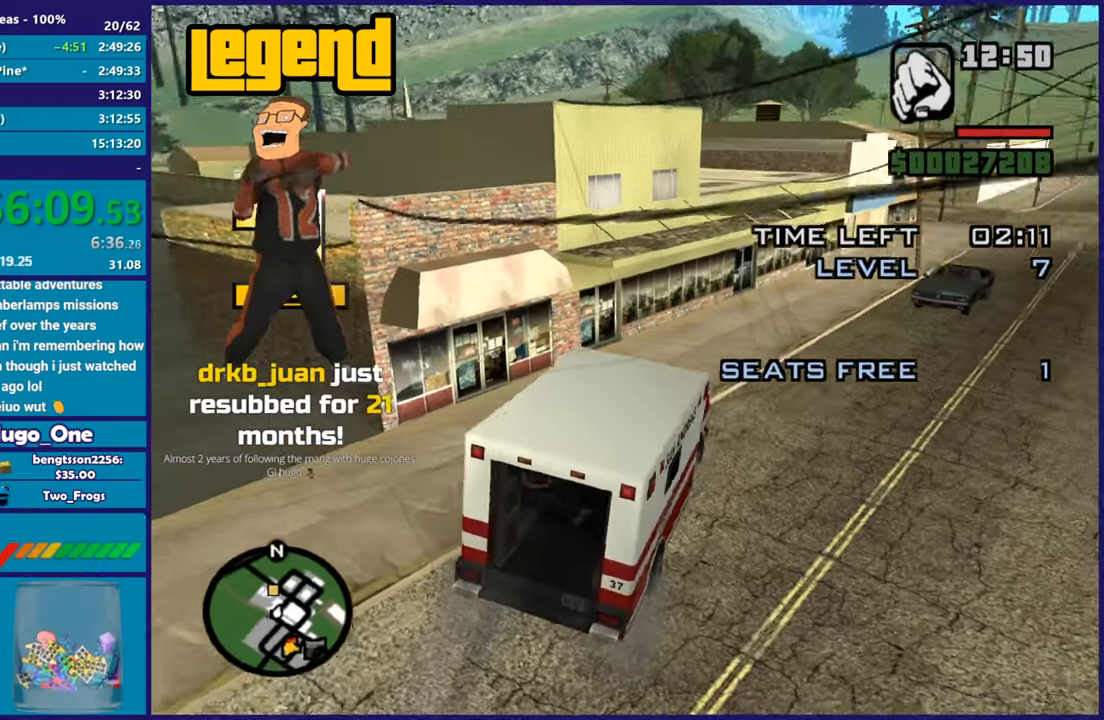
{"buttons": [], "left_stick": "center"}
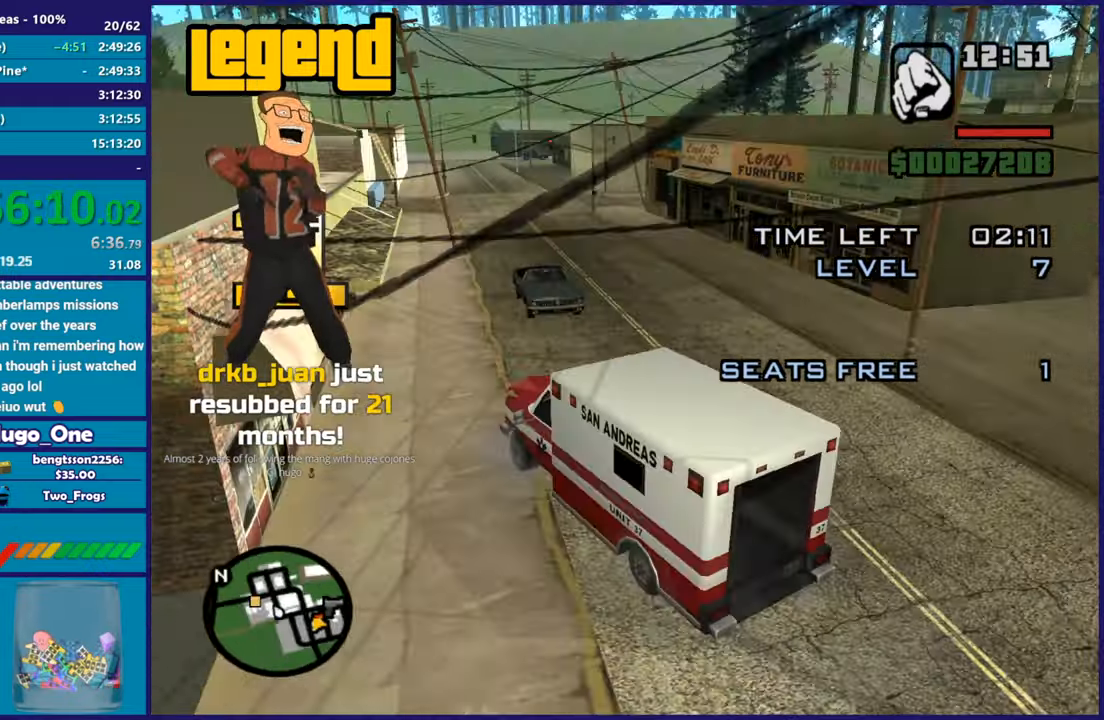
{"buttons": [], "left_stick": "center", "button_events": [[284, "L2", "down"], [484, "L2", "up"]]}
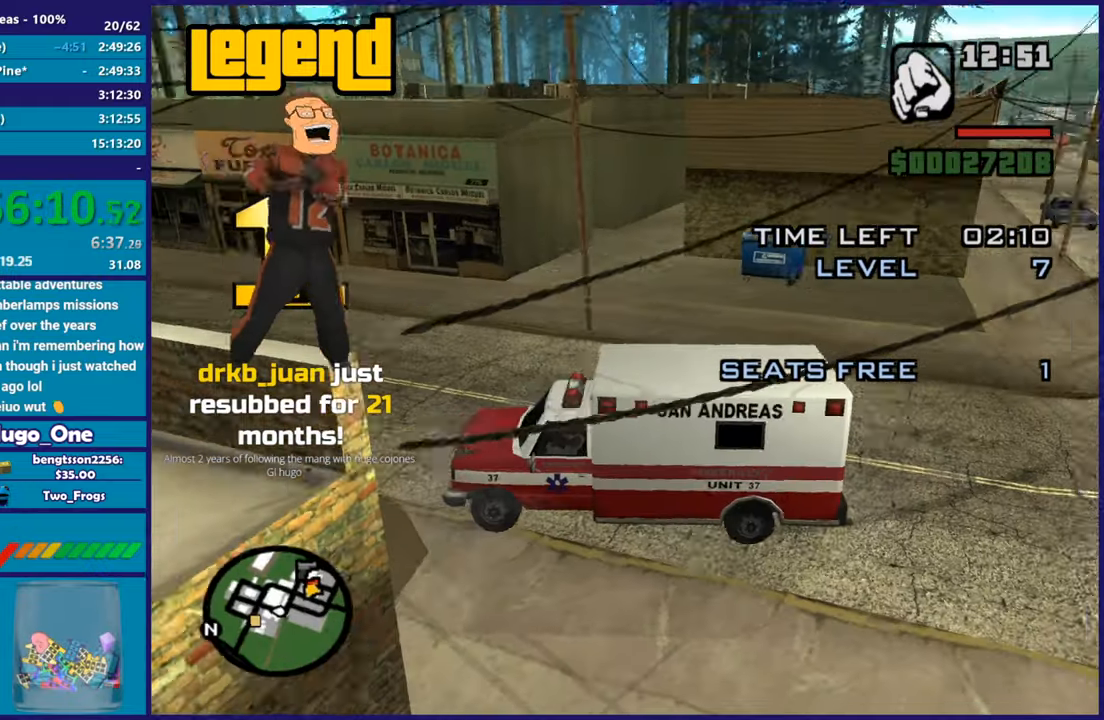
{"buttons": [], "left_stick": "center", "button_events": [[350, "L2", "down"], [450, "L2", "up"]]}
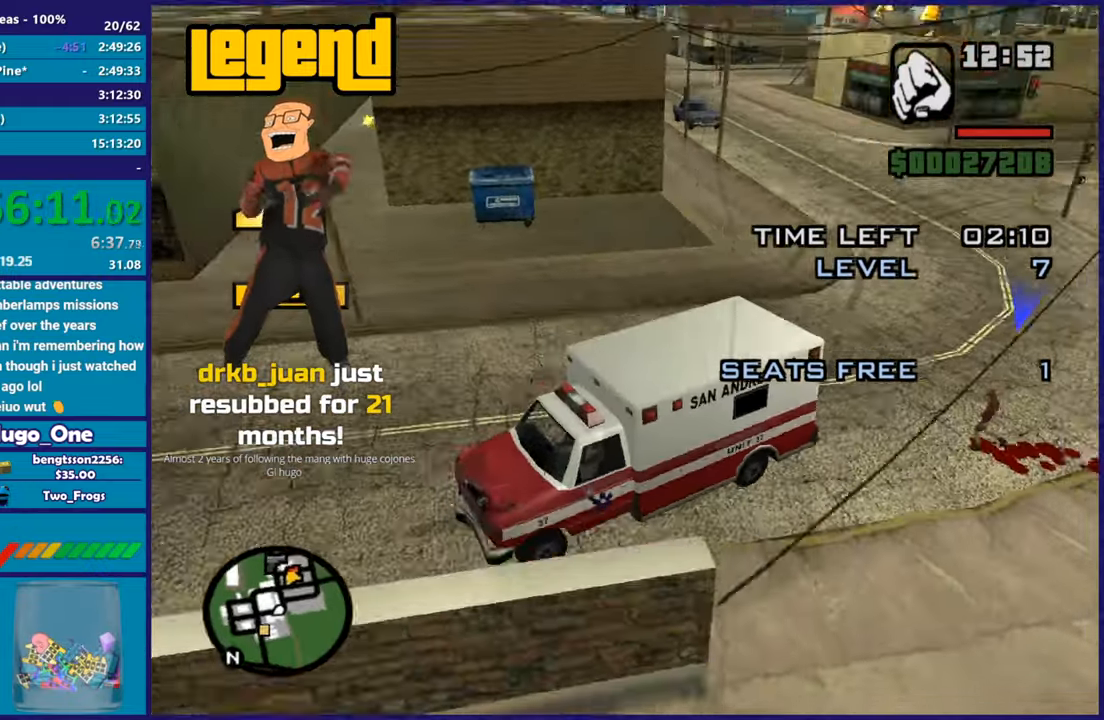
{"buttons": [], "left_stick": "center", "button_events": [[117, "R2", "down"], [284, "R2", "up"]]}
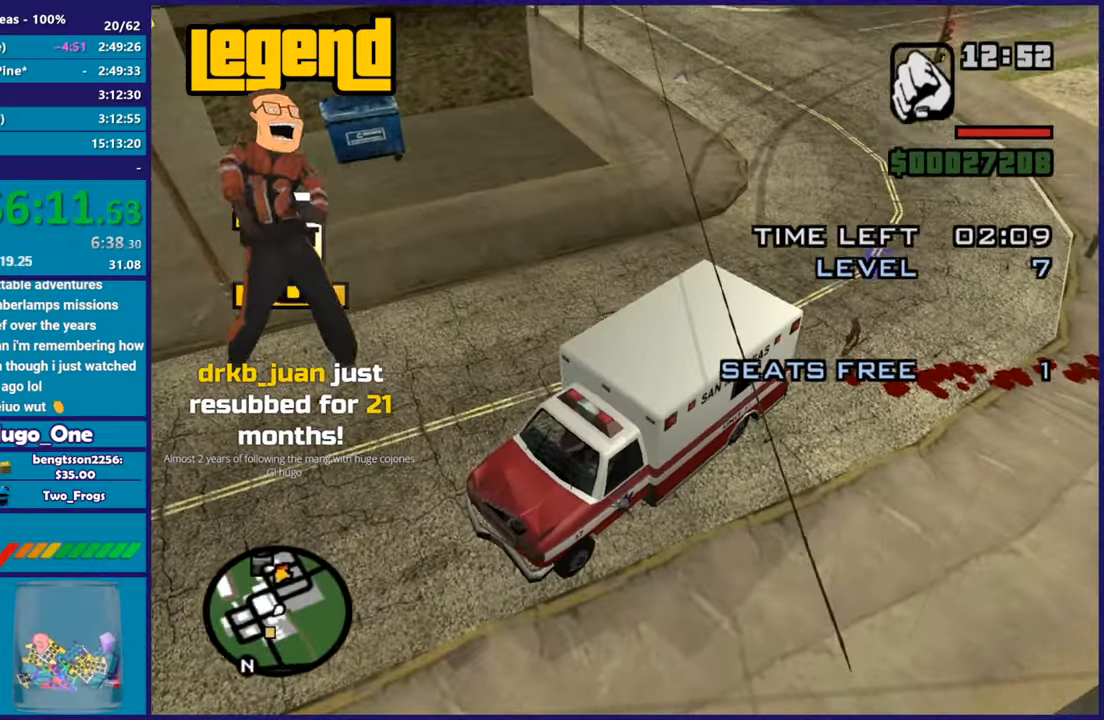
{"buttons": [], "left_stick": "center", "button_events": []}
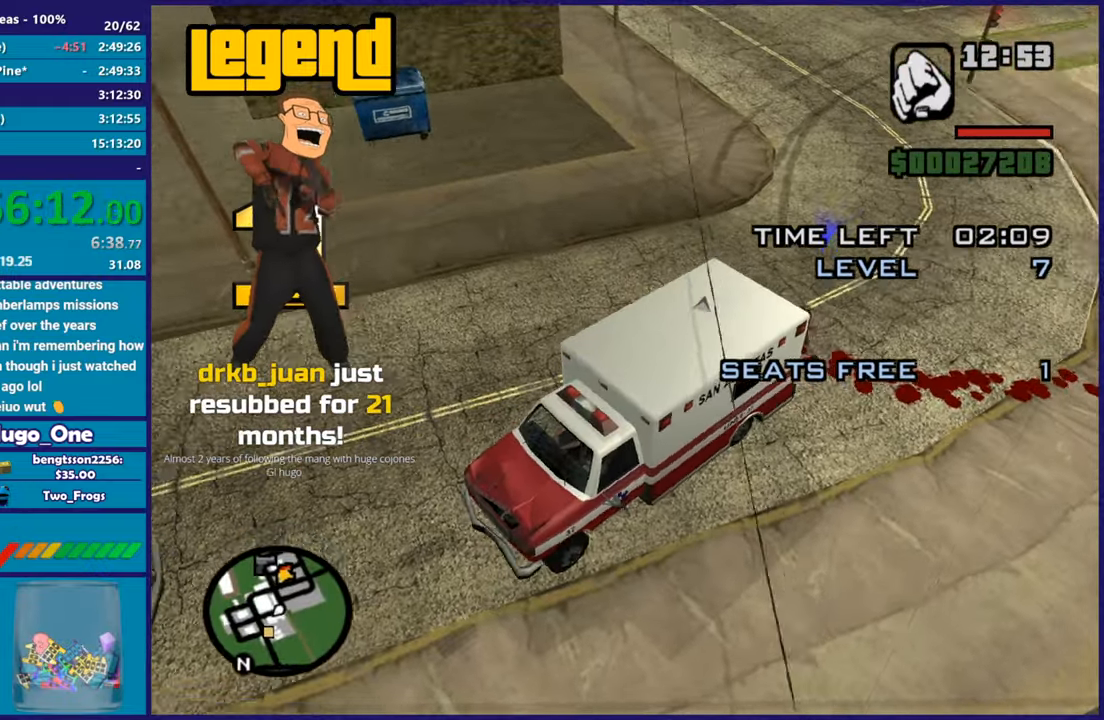
{"buttons": [], "left_stick": "center", "button_events": []}
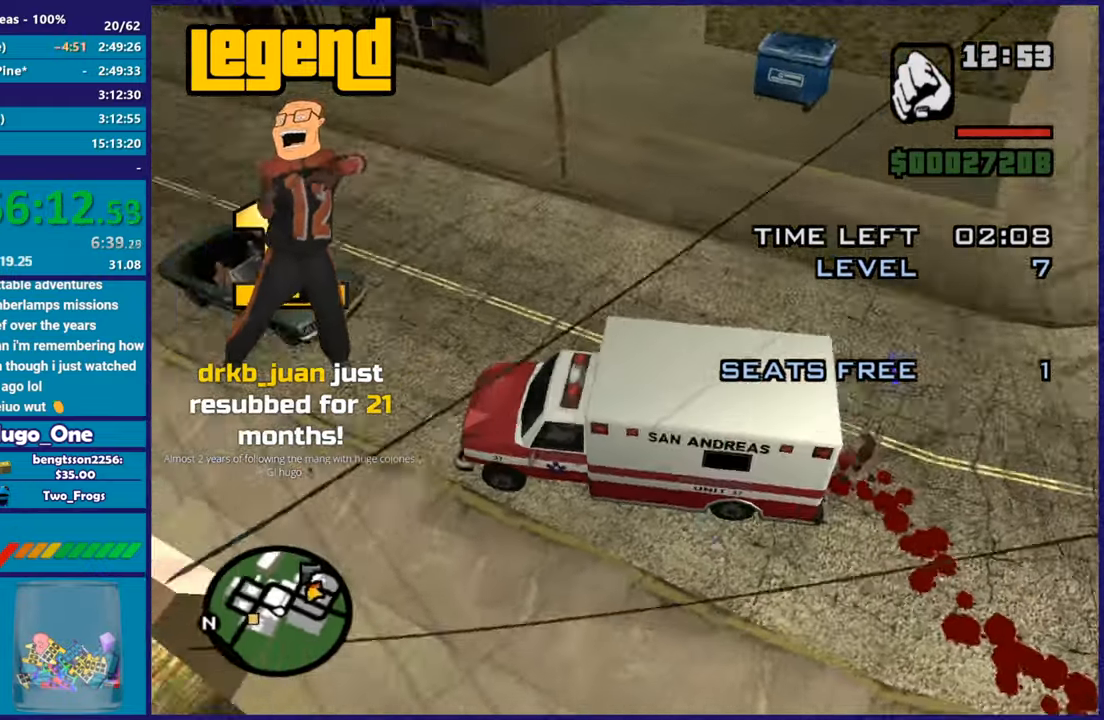
{"buttons": [], "left_stick": "center", "button_events": []}
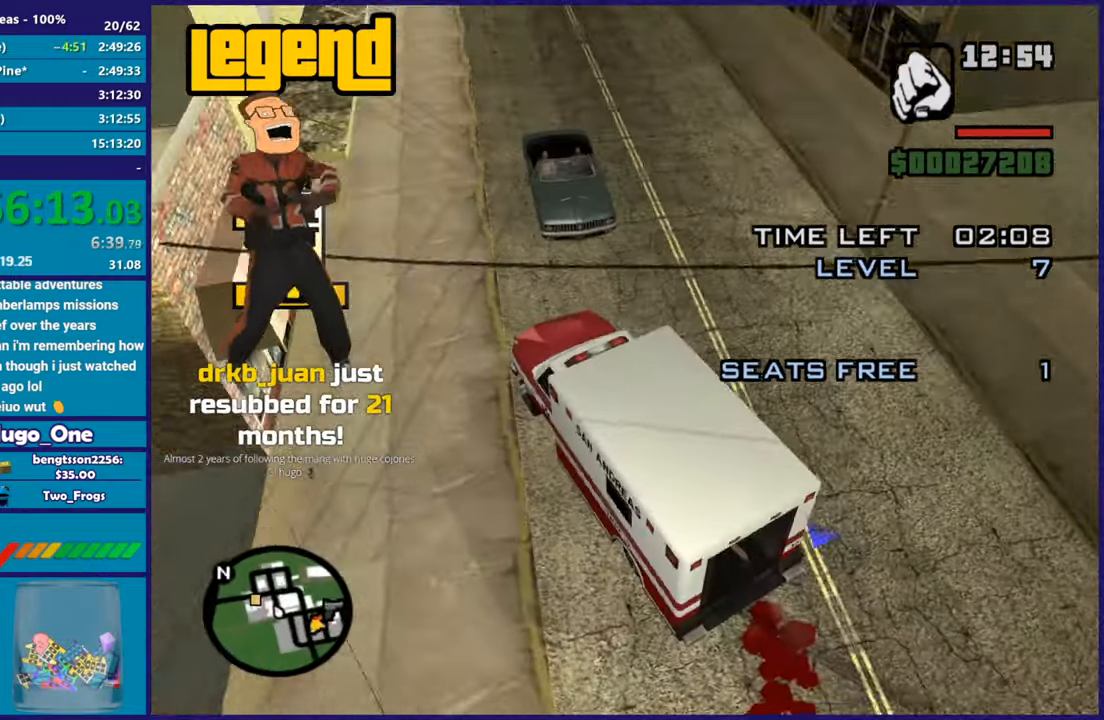
{"buttons": [], "left_stick": "center", "button_events": []}
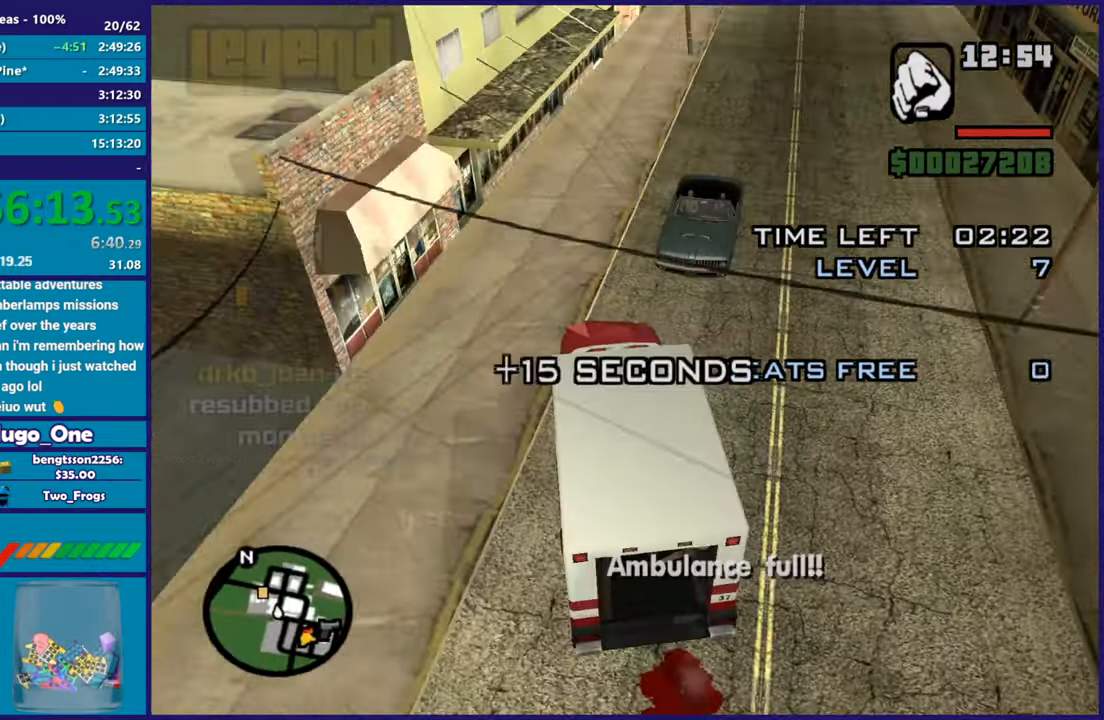
{"buttons": [], "left_stick": "center", "button_events": []}
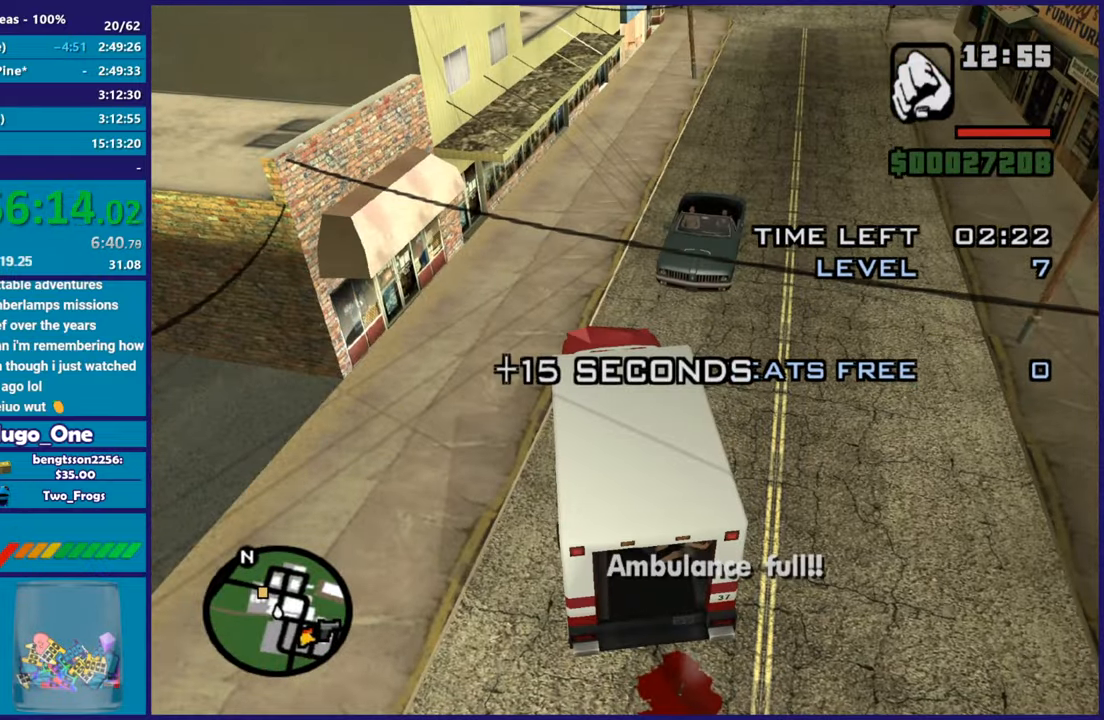
{"buttons": ["L2"], "left_stick": "up-left", "button_events": [[216, "L2", "down"]]}
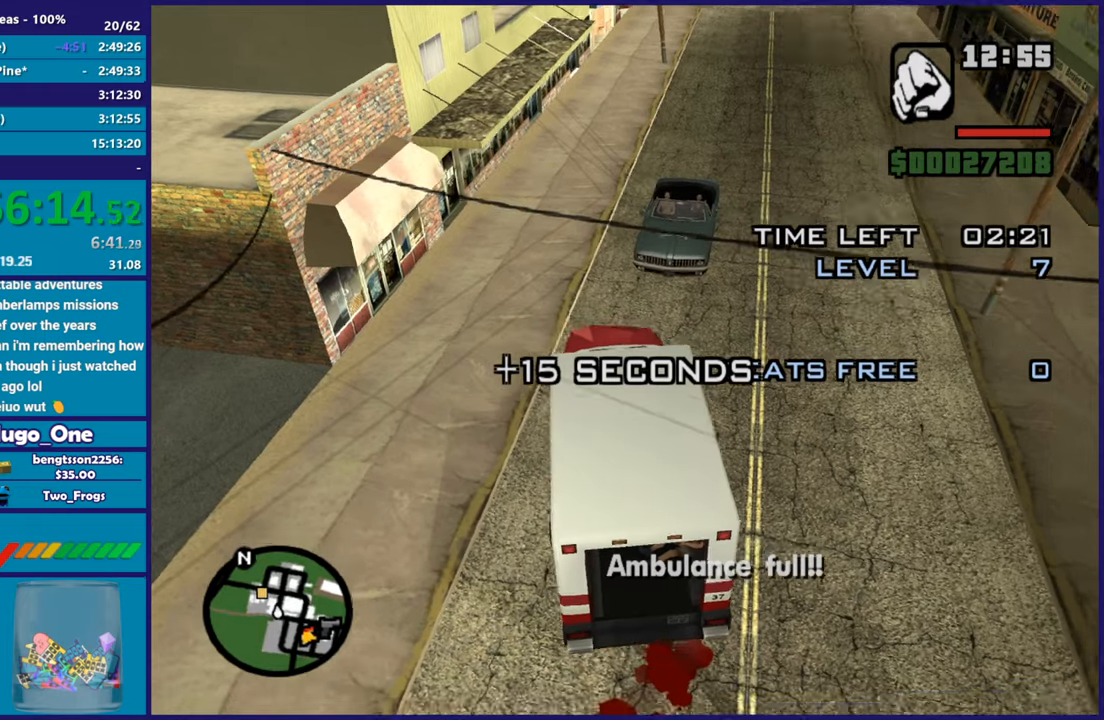
{"buttons": ["R2"], "left_stick": "right", "button_events": [[184, "R2", "down"], [200, "L2", "up"]]}
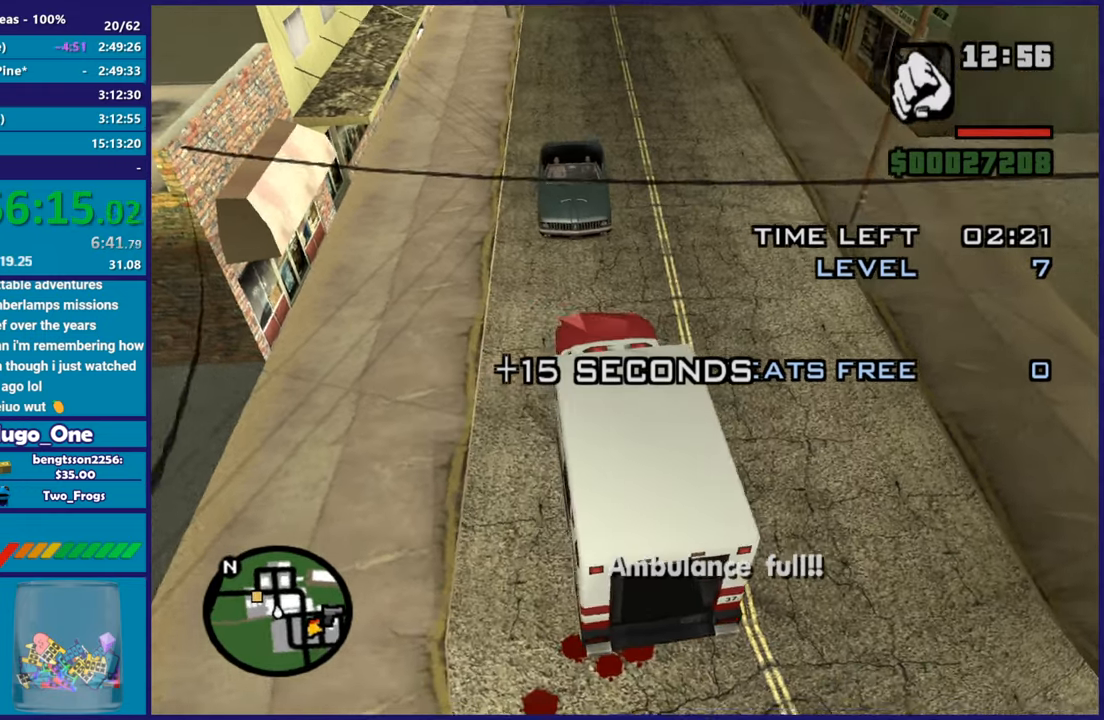
{"buttons": ["R2"], "left_stick": "right", "button_events": []}
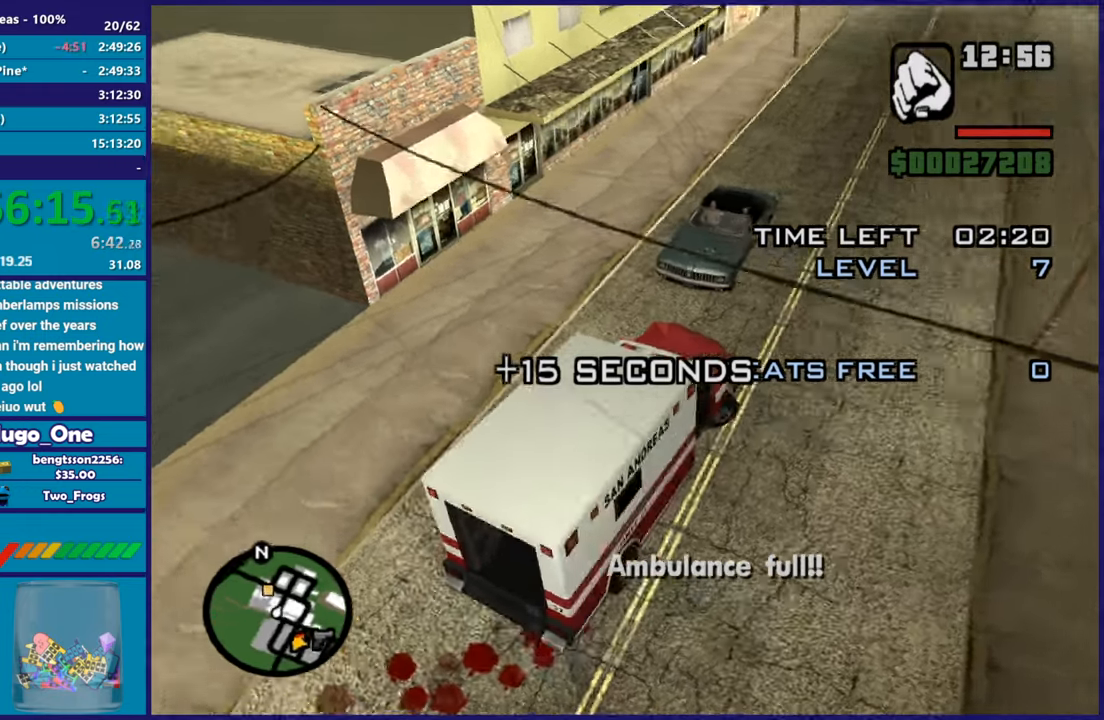
{"buttons": ["R2"], "left_stick": "left", "button_events": []}